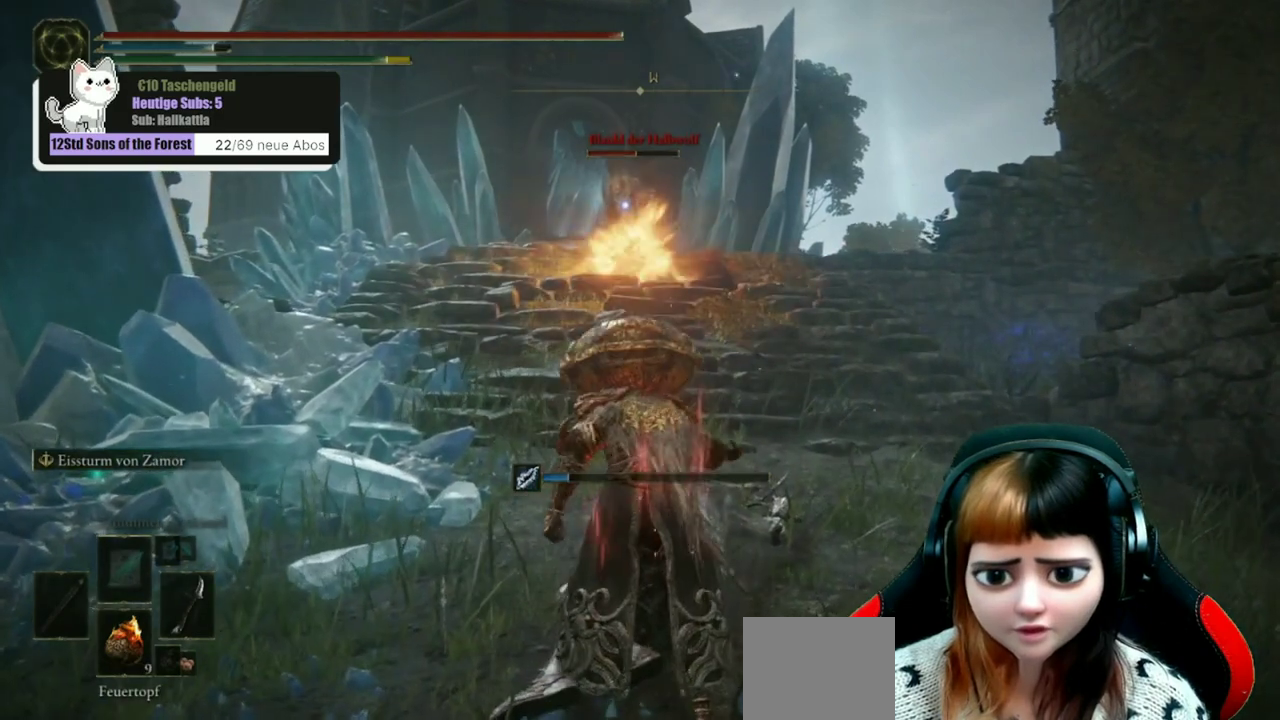
Gameplay with a controller (Xbox layout); each line is a JSON object with the inputs held at the frame after it (dt_ms = milliseconds from this image to that frame). "events" lists button and stick changes between this image and that frame as [ms after this image, input, new state], when the widget could be followed in between. Not read: L1.
{"dt_ms": 500, "buttons": [], "left_stick": "center", "right_stick": "center", "events": []}
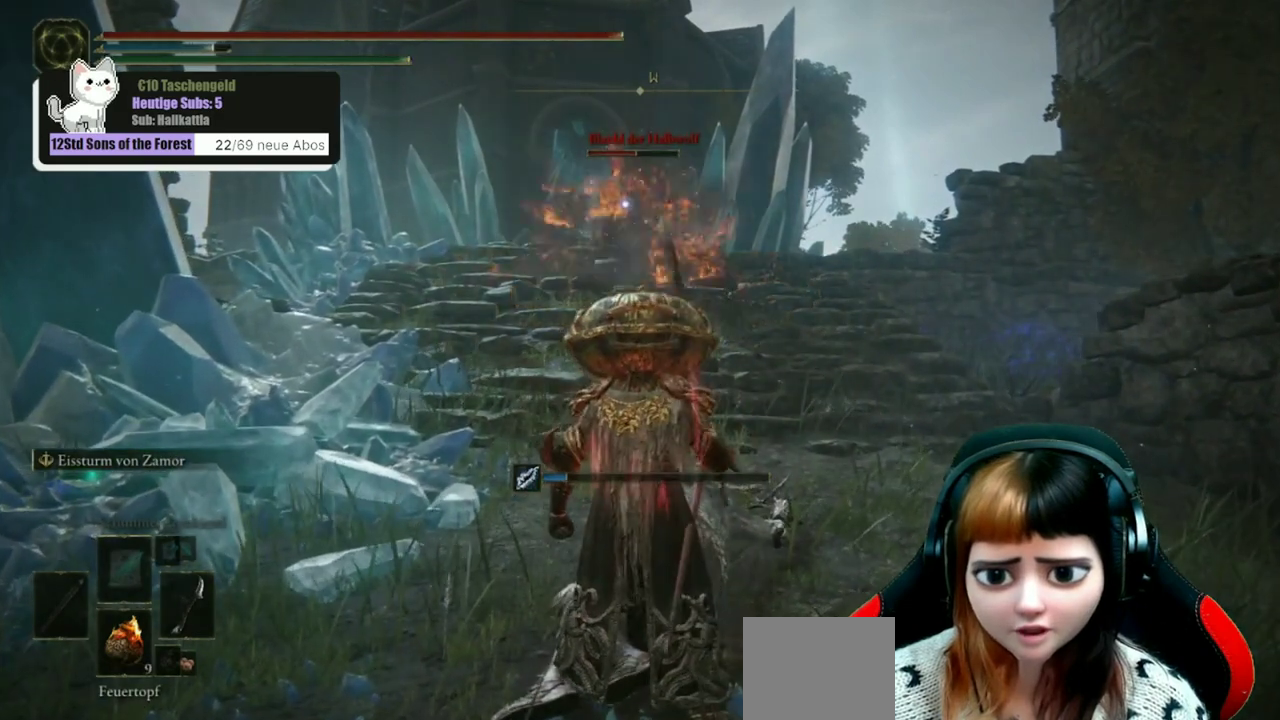
{"dt_ms": 500, "buttons": [], "left_stick": "up", "right_stick": "center", "events": [[467, "left_stick", "up"]]}
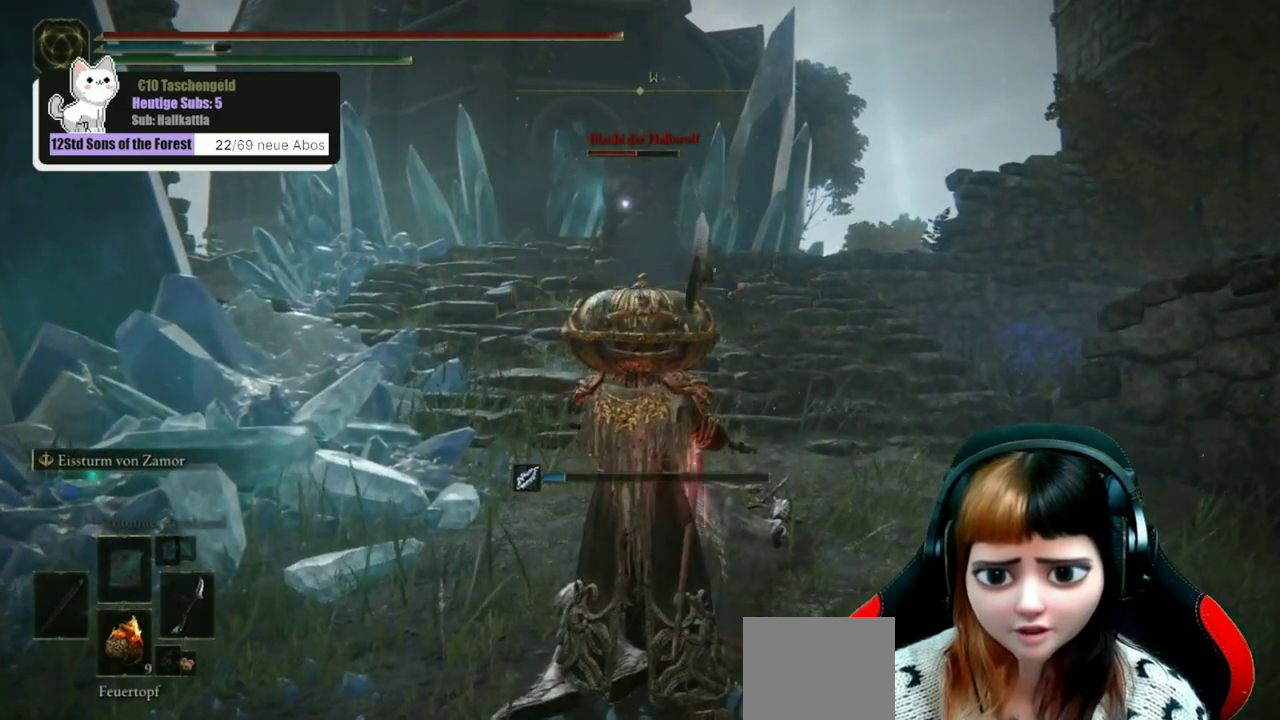
{"dt_ms": 500, "buttons": [], "left_stick": "up", "right_stick": "center", "events": []}
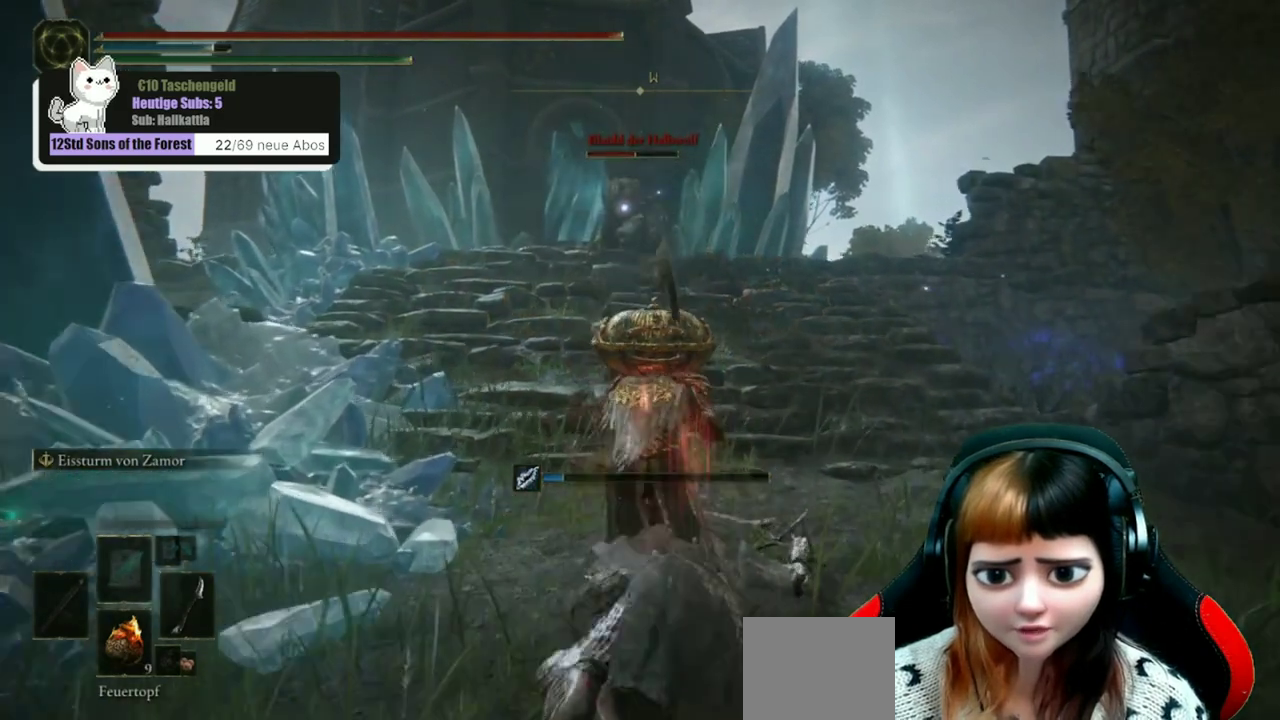
{"dt_ms": 400, "buttons": ["A"], "left_stick": "center", "right_stick": "center", "events": [[33, "left_stick", "center"], [333, "A", "down"]]}
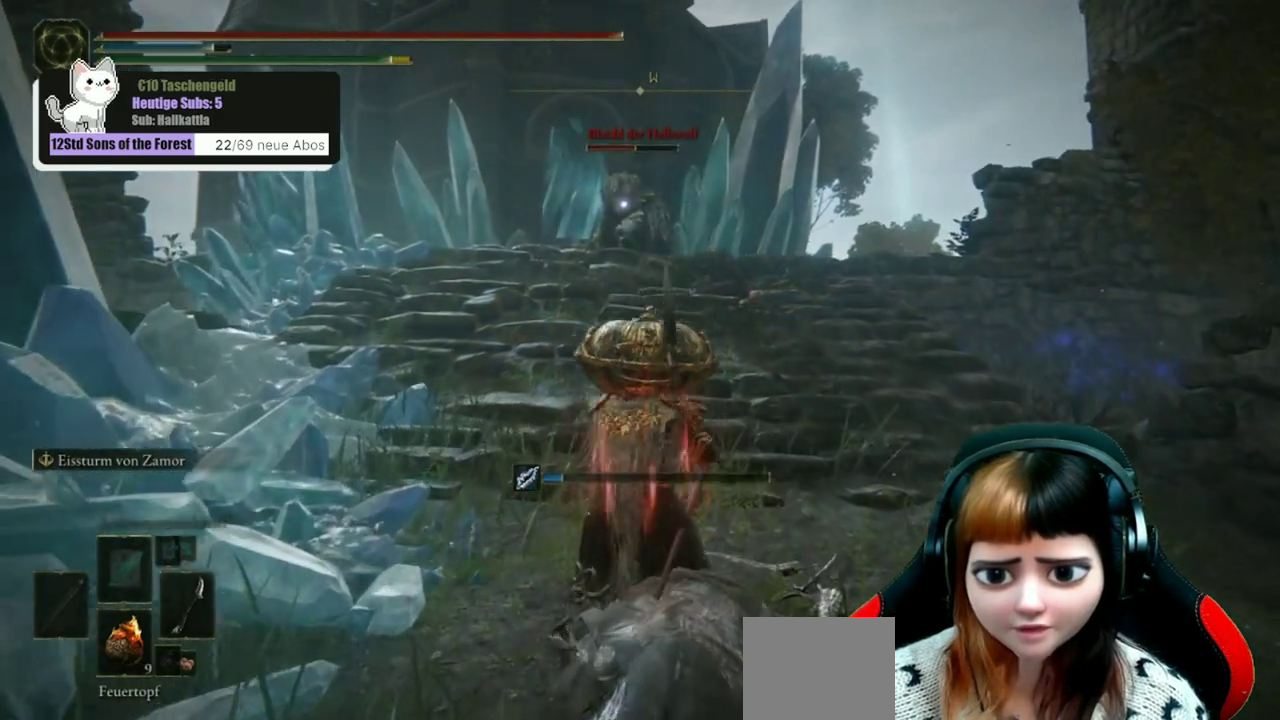
{"dt_ms": 500, "buttons": [], "left_stick": "center", "right_stick": "center", "events": [[33, "A", "up"], [133, "X", "down"], [200, "X", "up"]]}
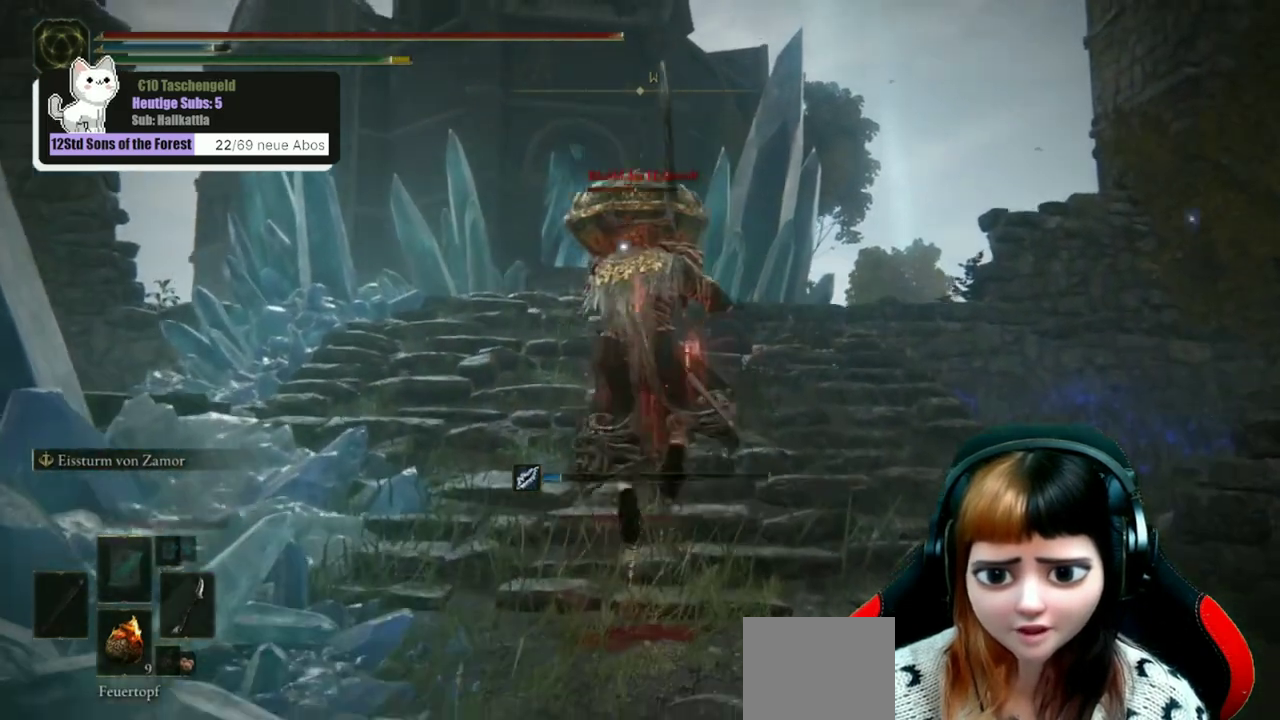
{"dt_ms": 700, "buttons": ["X"], "left_stick": "up", "right_stick": "center", "events": [[467, "left_stick", "up"], [633, "X", "down"]]}
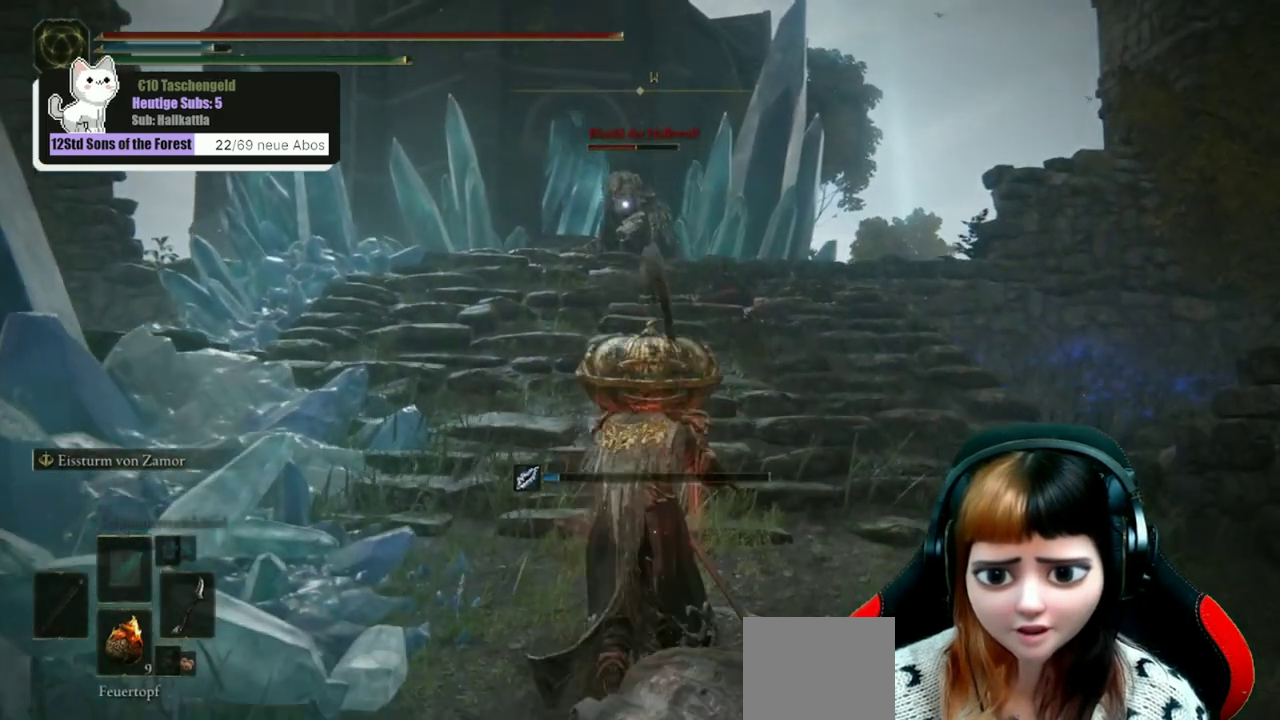
{"dt_ms": 500, "buttons": [], "left_stick": "center", "right_stick": "center", "events": [[33, "X", "up"], [367, "left_stick", "center"]]}
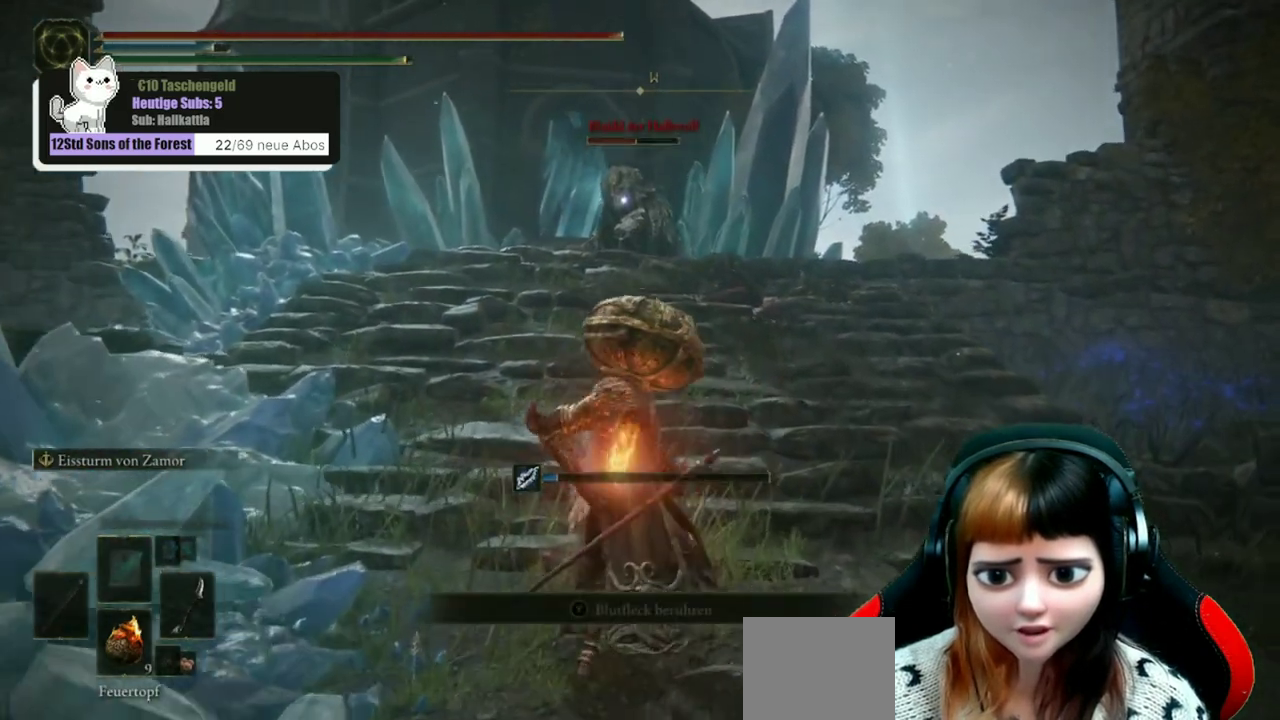
{"dt_ms": 400, "buttons": [], "left_stick": "center", "right_stick": "center", "events": []}
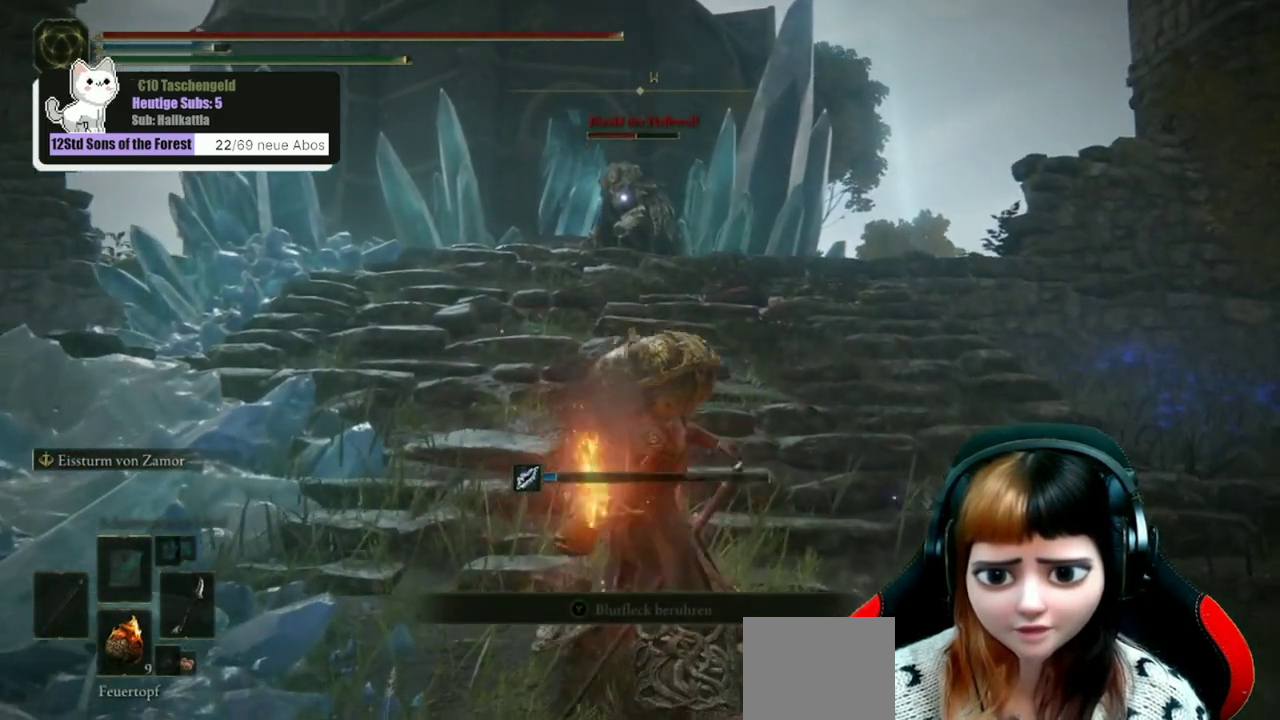
{"dt_ms": 300, "buttons": [], "left_stick": "center", "right_stick": "center", "events": []}
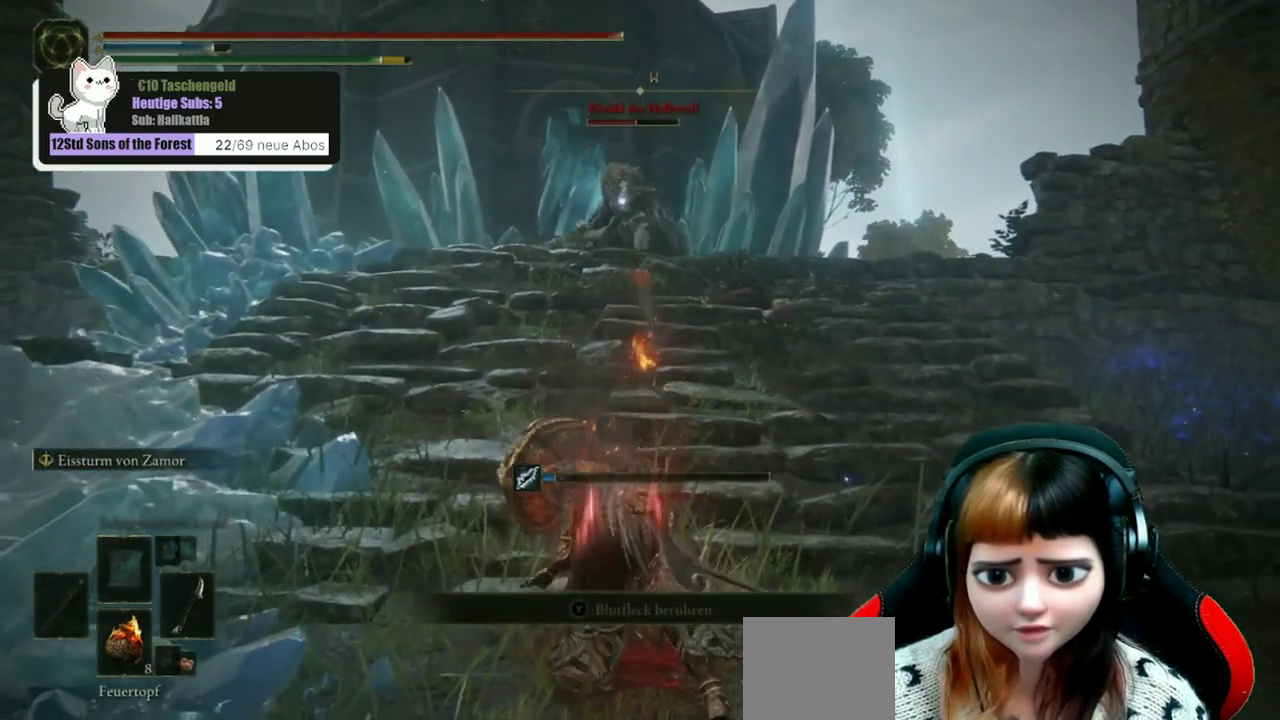
{"dt_ms": 500, "buttons": [], "left_stick": "down", "right_stick": "center", "events": [[267, "left_stick", "down"]]}
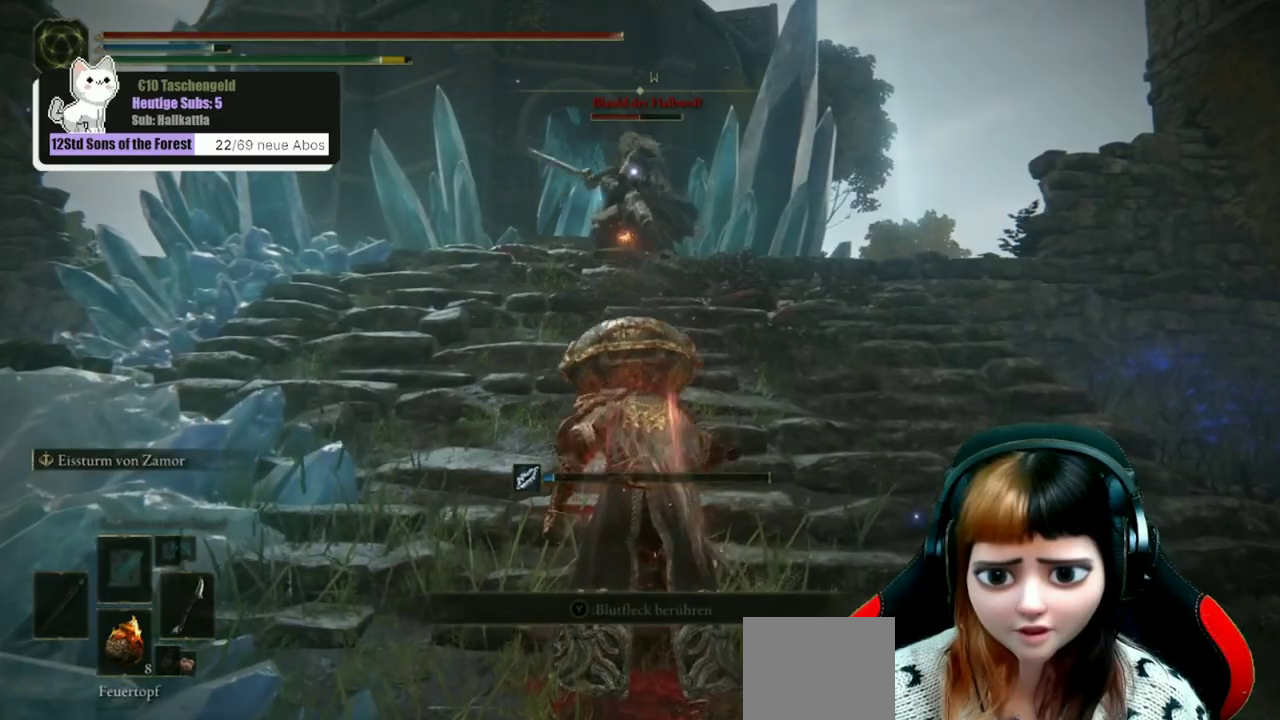
{"dt_ms": 700, "buttons": [], "left_stick": "down-left", "right_stick": "center", "events": [[533, "X", "down"], [600, "X", "up"], [600, "left_stick", "down-left"]]}
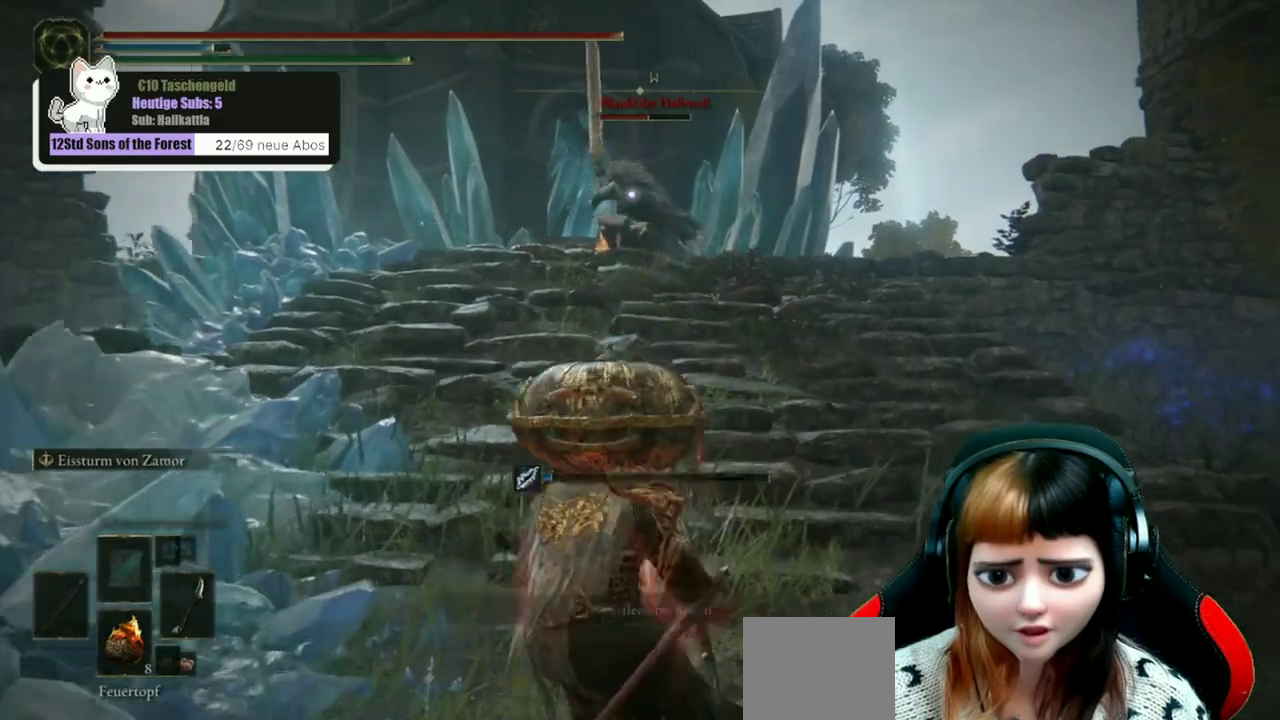
{"dt_ms": 600, "buttons": [], "left_stick": "down", "right_stick": "center", "events": [[267, "left_stick", "center"], [400, "left_stick", "down"]]}
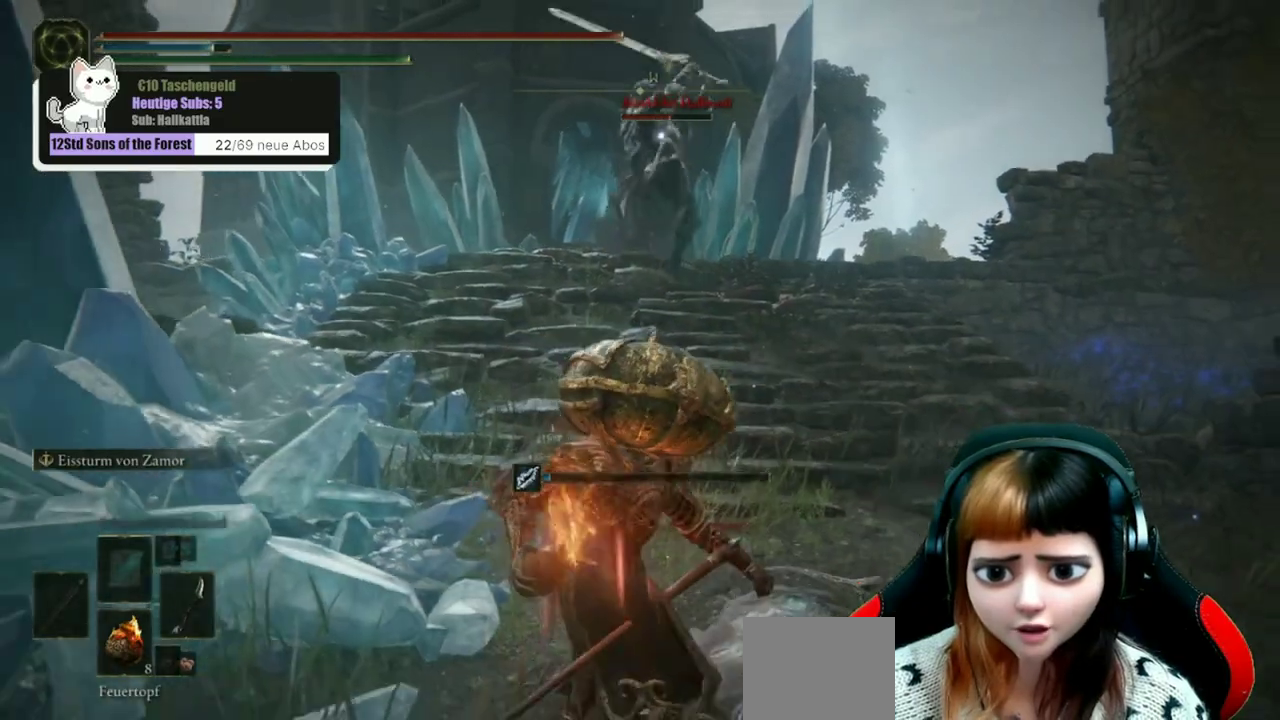
{"dt_ms": 500, "buttons": [], "left_stick": "down", "right_stick": "center", "events": [[267, "B", "down"], [367, "B", "up"]]}
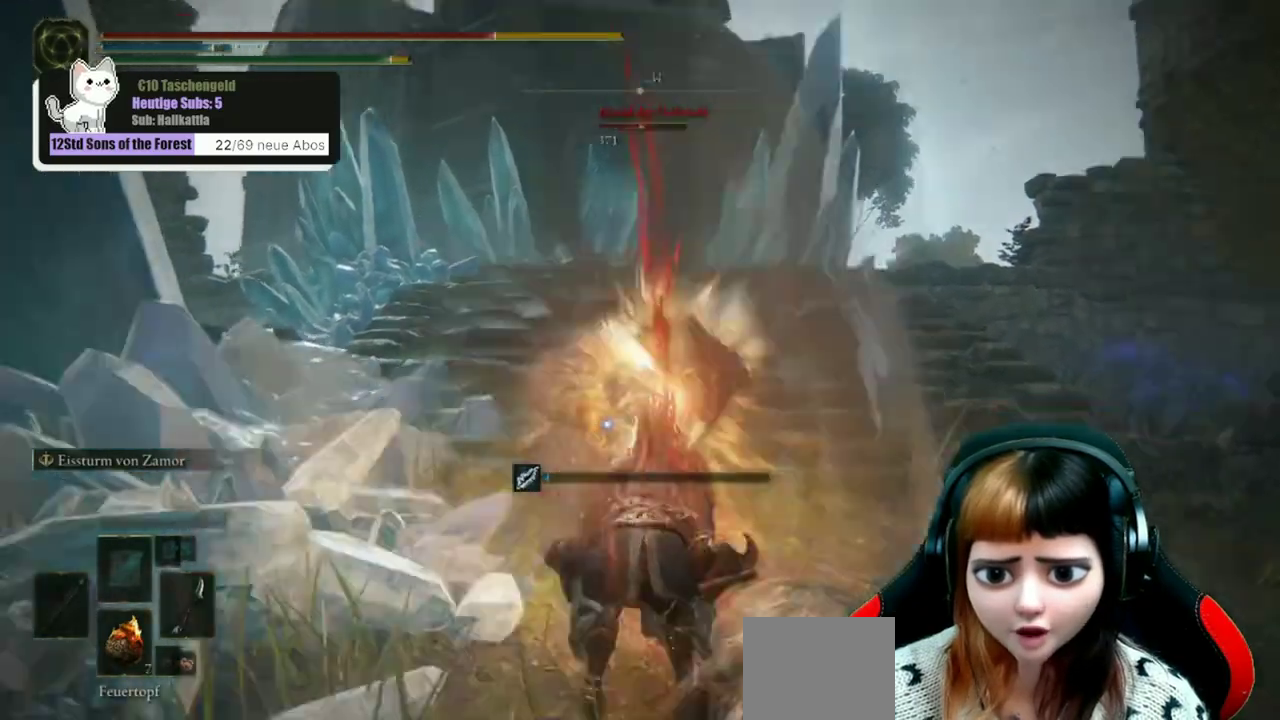
{"dt_ms": 400, "buttons": [], "left_stick": "down", "right_stick": "center", "events": []}
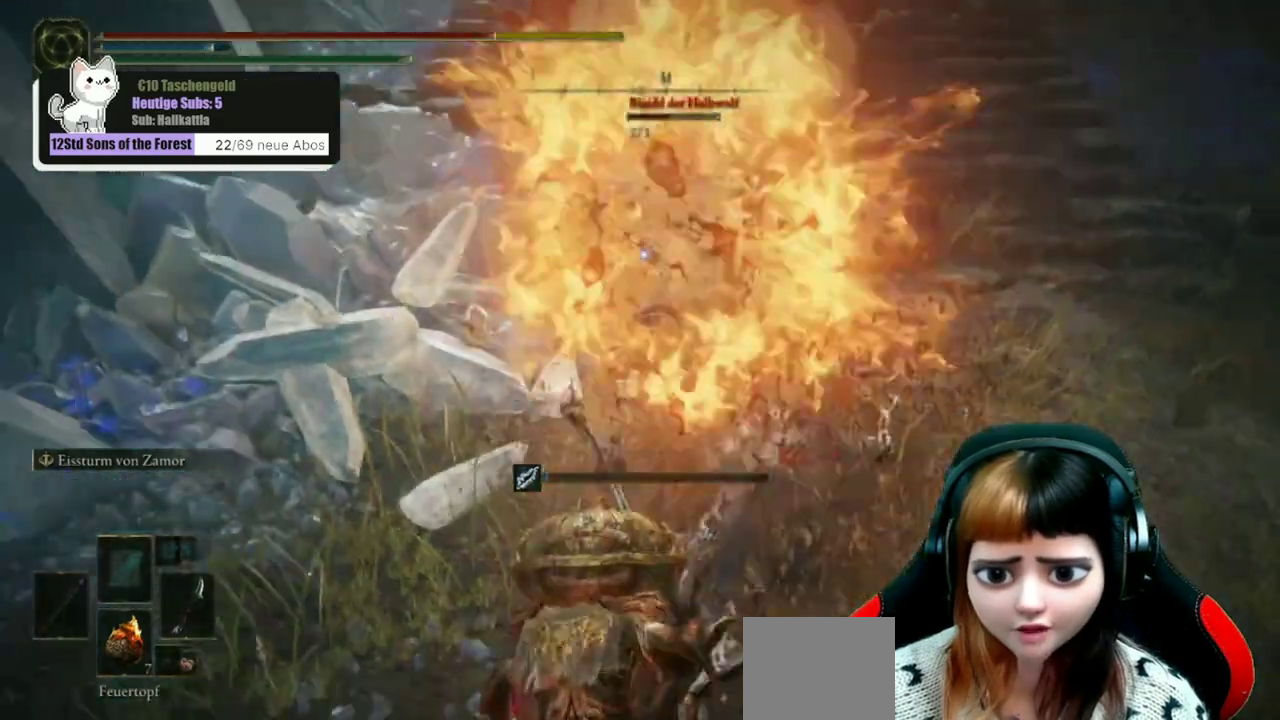
{"dt_ms": 300, "buttons": [], "left_stick": "down", "right_stick": "center", "events": []}
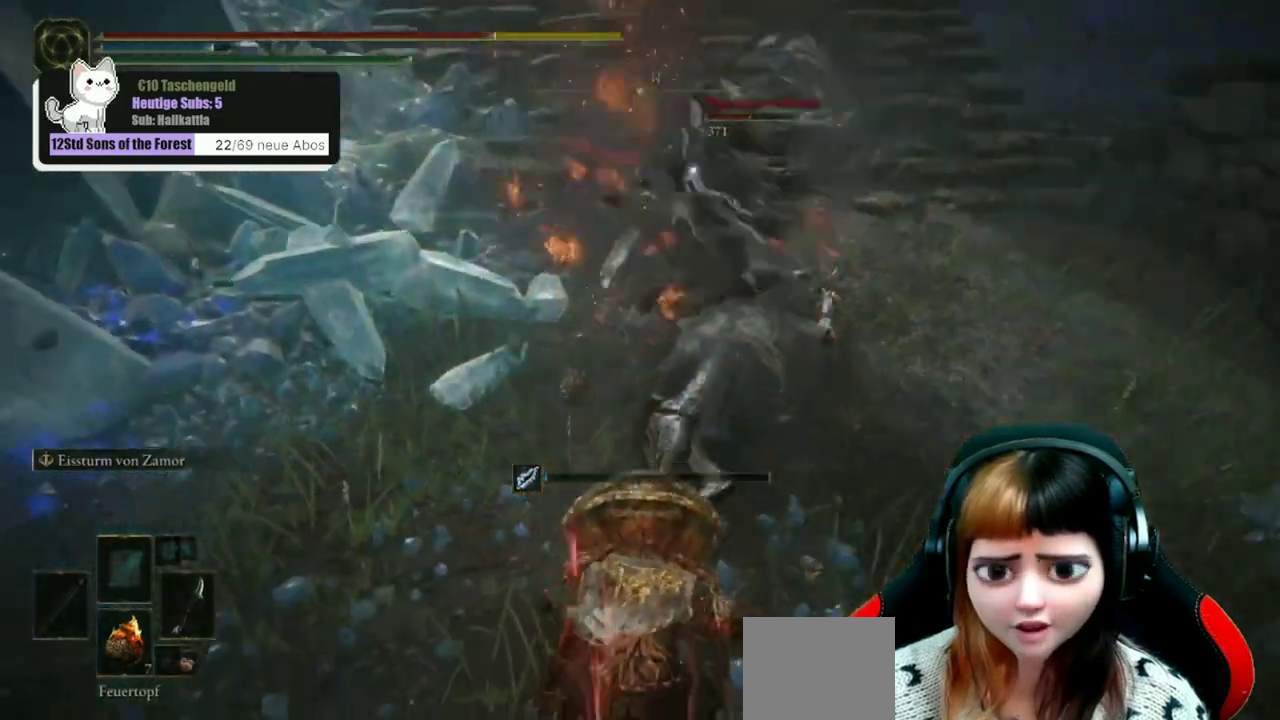
{"dt_ms": 500, "buttons": ["Y"], "left_stick": "down", "right_stick": "center", "events": [[333, "Y", "down"]]}
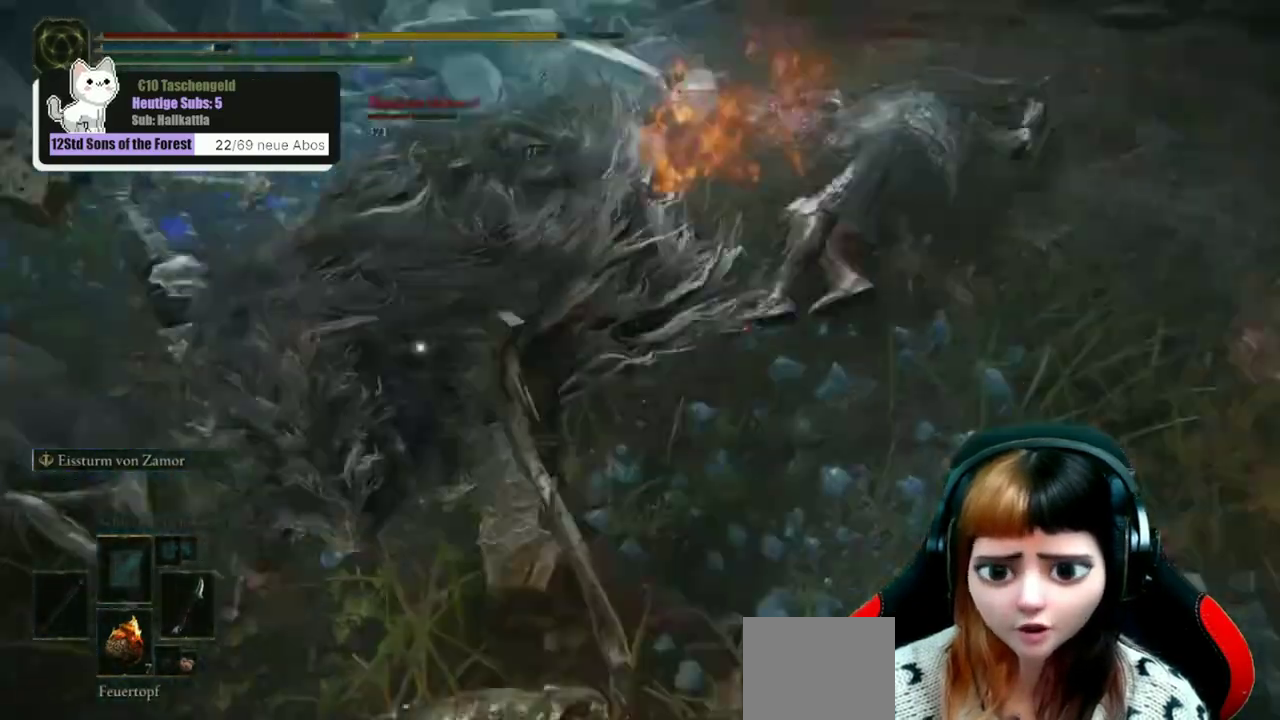
{"dt_ms": 600, "buttons": [], "left_stick": "left", "right_stick": "center", "events": [[133, "Y", "up"], [400, "left_stick", "down-left"], [500, "left_stick", "left"]]}
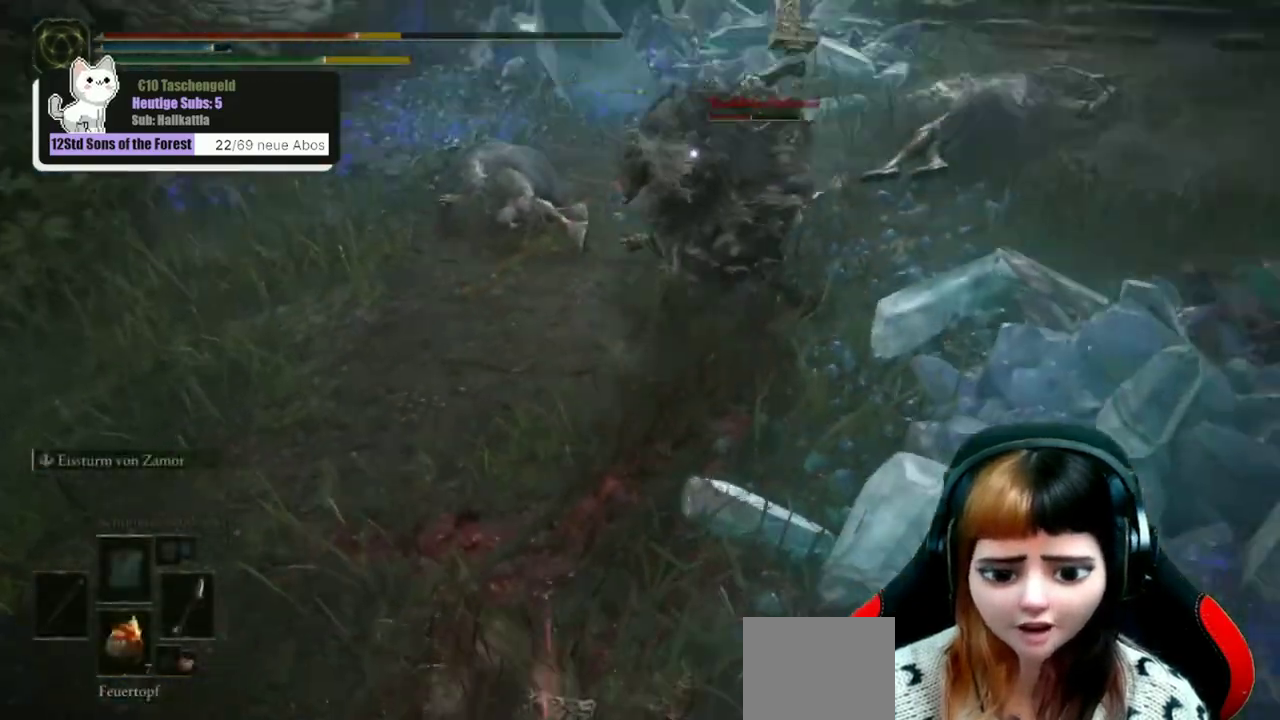
{"dt_ms": 500, "buttons": ["DPAD_DOWN"], "left_stick": "center", "right_stick": "center", "events": [[100, "left_stick", "center"], [267, "DPAD_DOWN", "down"], [367, "DPAD_DOWN", "up"], [467, "DPAD_DOWN", "down"]]}
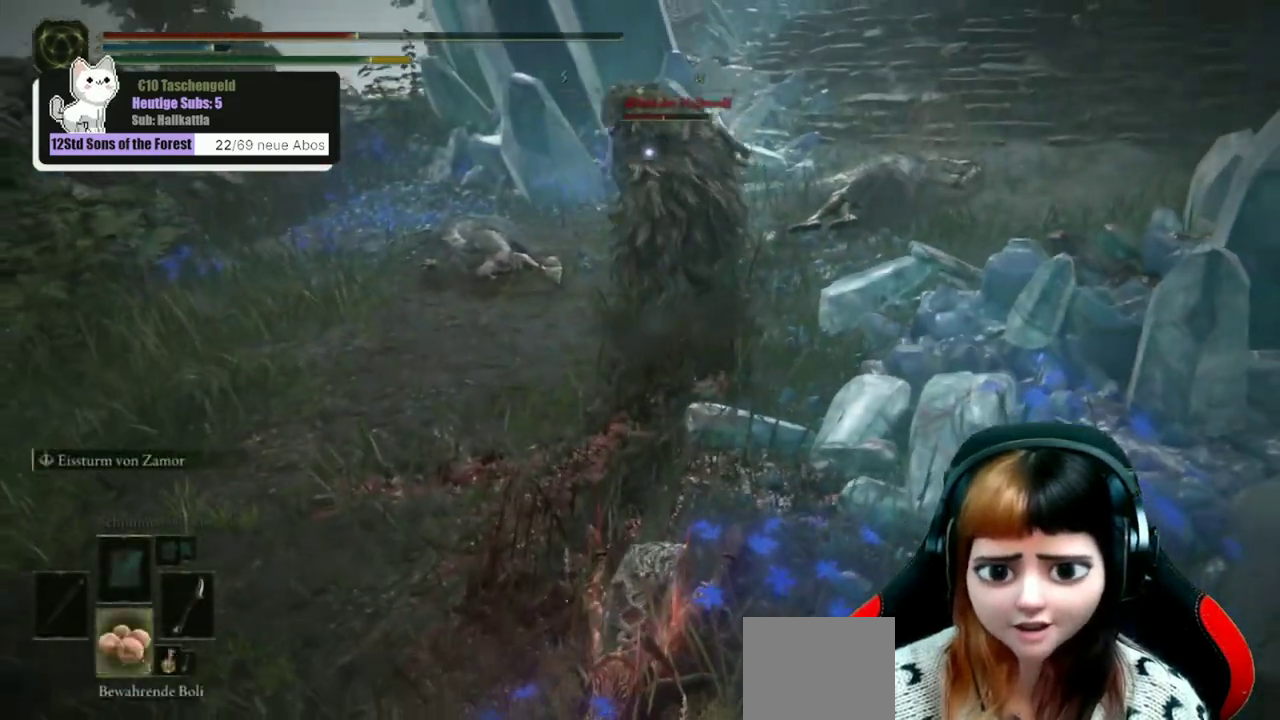
{"dt_ms": 600, "buttons": [], "left_stick": "center", "right_stick": "center", "events": [[67, "DPAD_DOWN", "up"], [133, "DPAD_DOWN", "down"], [200, "DPAD_DOWN", "up"]]}
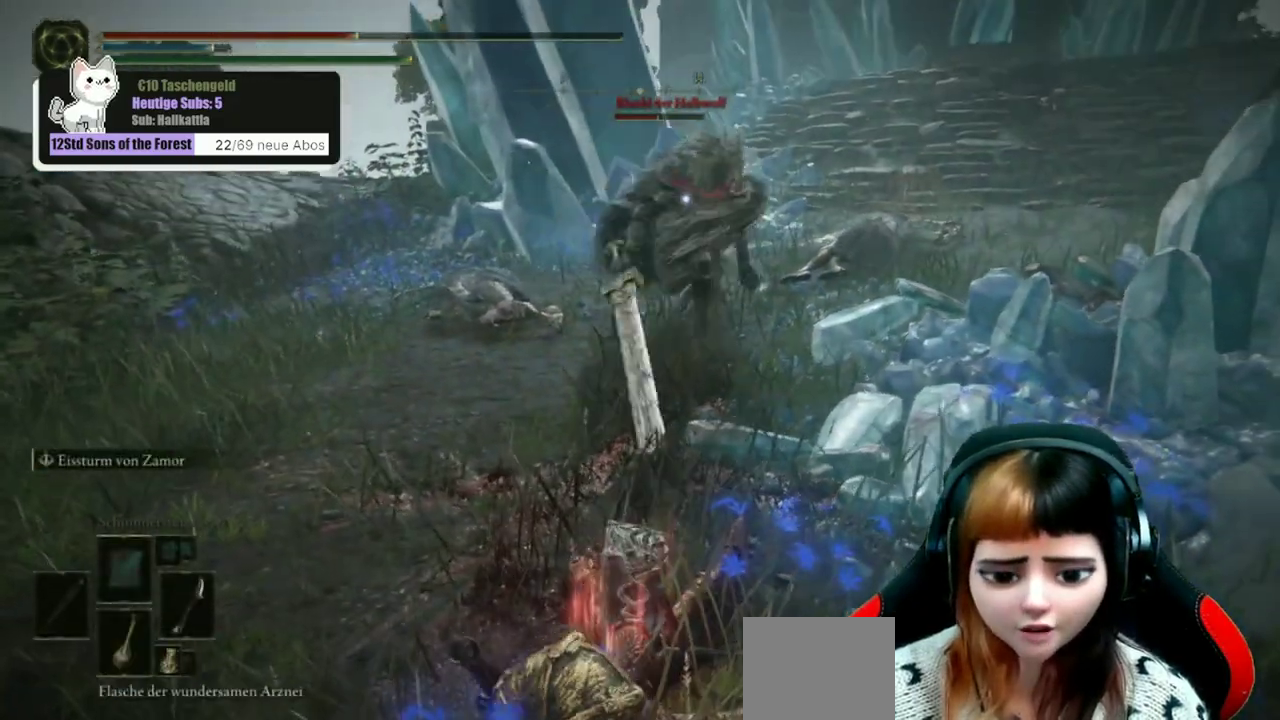
{"dt_ms": 500, "buttons": ["DPAD_DOWN"], "left_stick": "center", "right_stick": "center", "events": [[333, "DPAD_DOWN", "down"]]}
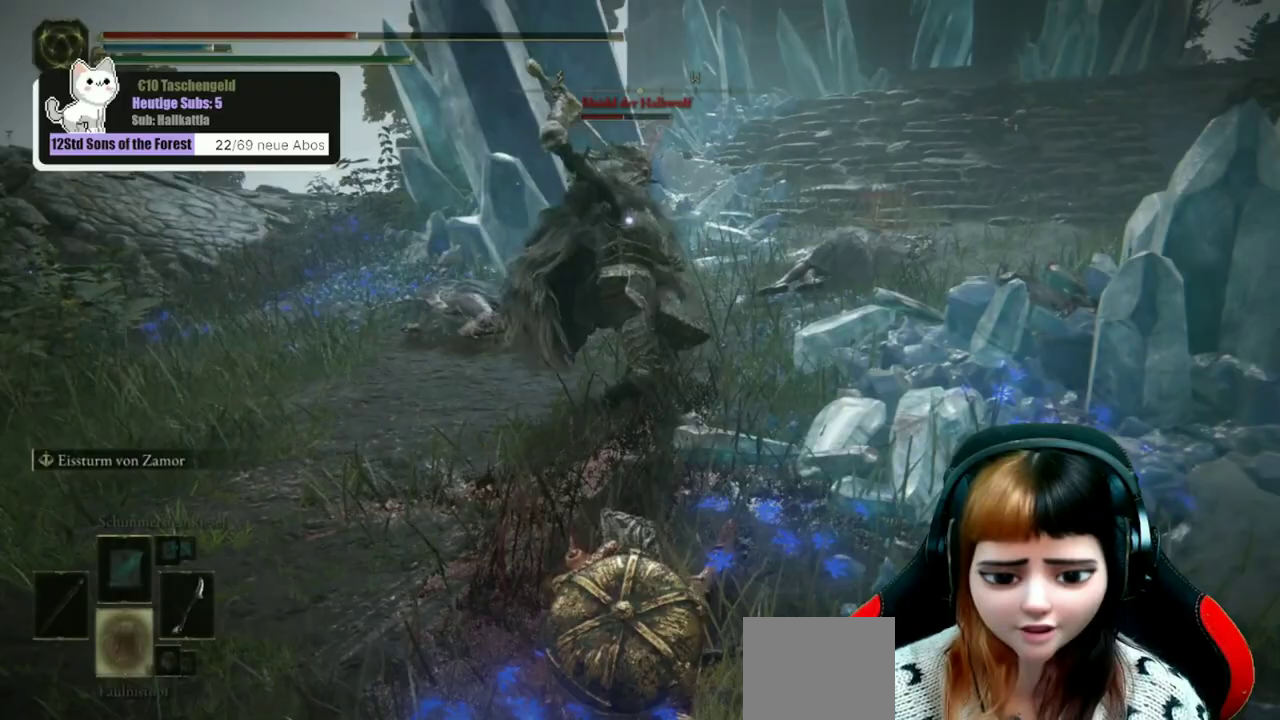
{"dt_ms": 600, "buttons": [], "left_stick": "center", "right_stick": "center", "events": [[67, "DPAD_DOWN", "up"], [133, "DPAD_DOWN", "down"], [200, "DPAD_DOWN", "up"], [233, "B", "down"], [333, "B", "up"], [533, "B", "down"], [600, "B", "up"]]}
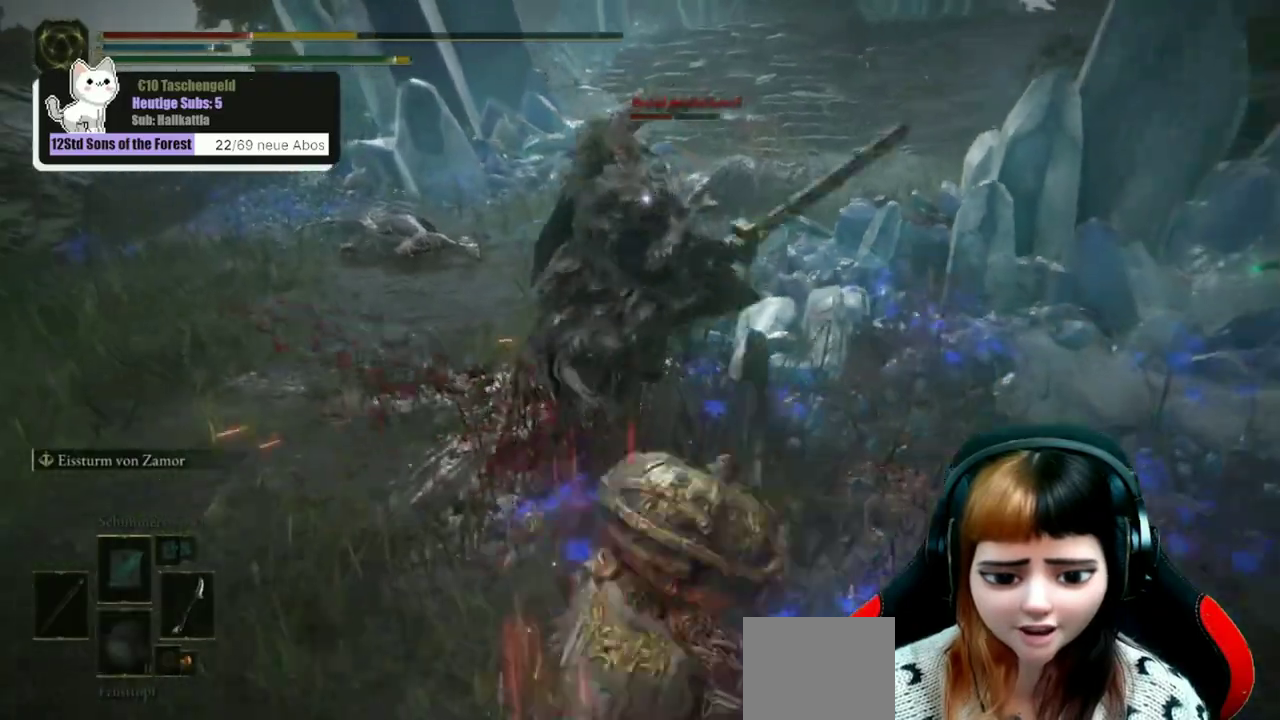
{"dt_ms": 500, "buttons": [], "left_stick": "left", "right_stick": "center", "events": [[100, "B", "down"], [100, "left_stick", "down-left"], [167, "B", "up"], [233, "B", "down"], [333, "B", "up"], [400, "B", "down"], [433, "left_stick", "left"], [467, "B", "up"]]}
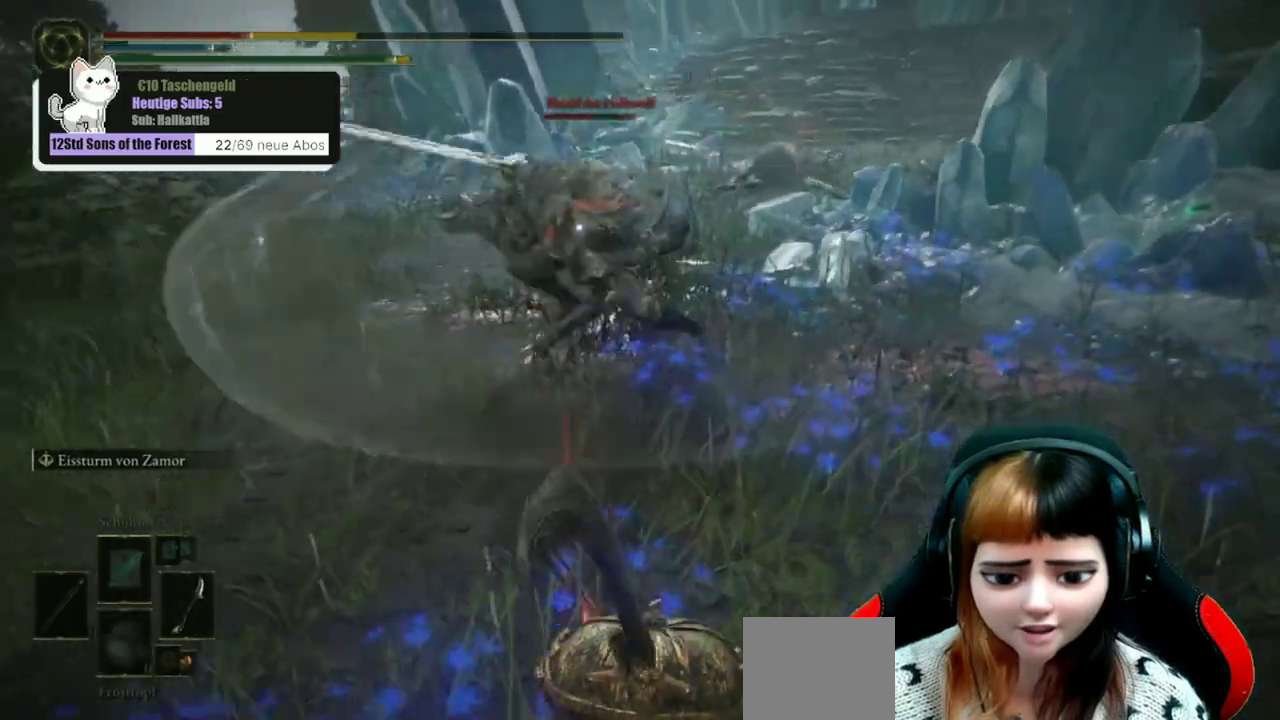
{"dt_ms": 400, "buttons": [], "left_stick": "left", "right_stick": "center", "events": [[33, "B", "down"], [133, "B", "up"], [233, "B", "down"], [333, "B", "up"]]}
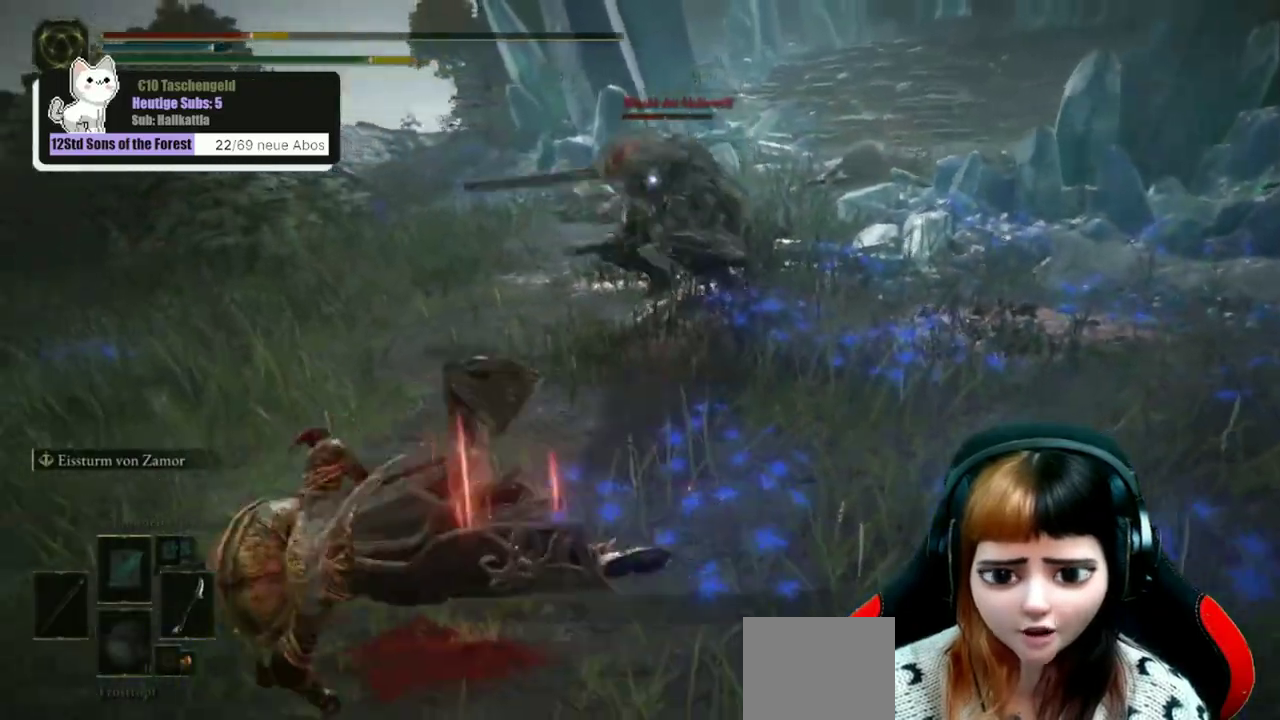
{"dt_ms": 400, "buttons": [], "left_stick": "left", "right_stick": "center", "events": [[233, "B", "down"], [367, "B", "up"]]}
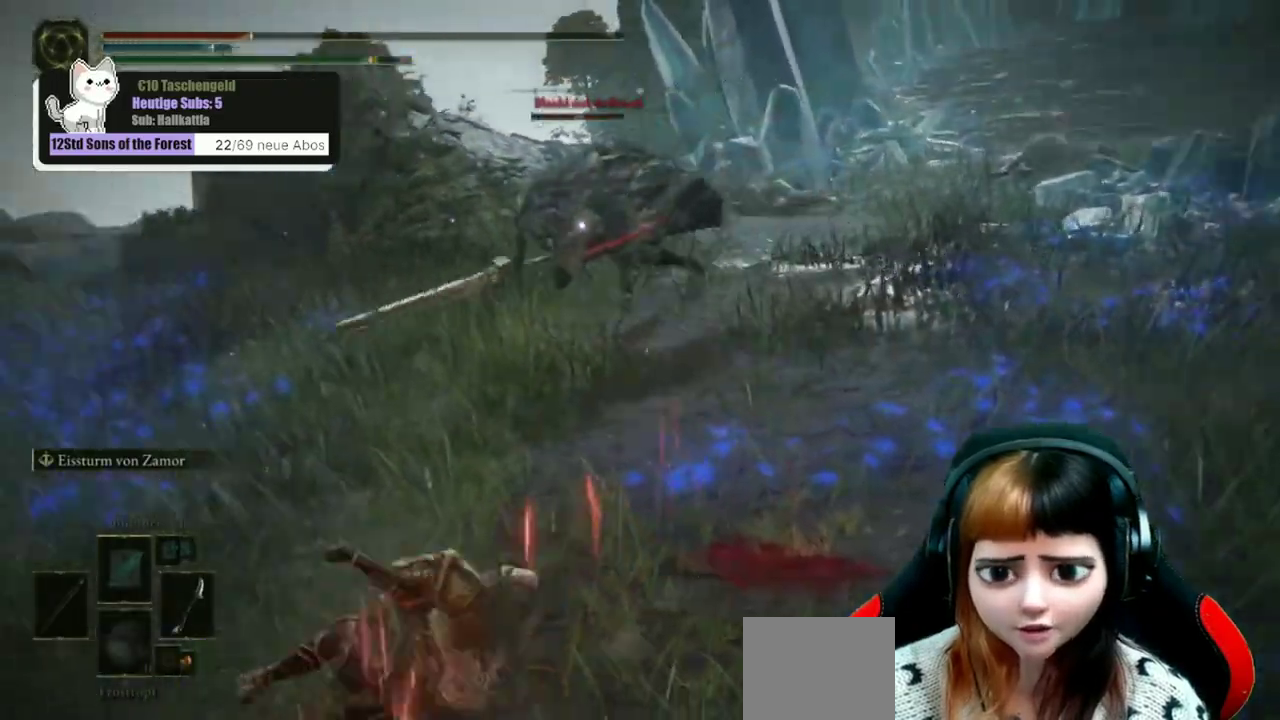
{"dt_ms": 600, "buttons": [], "left_stick": "down-right", "right_stick": "center", "events": [[133, "left_stick", "down"], [333, "left_stick", "down-right"], [500, "B", "down"], [600, "B", "up"]]}
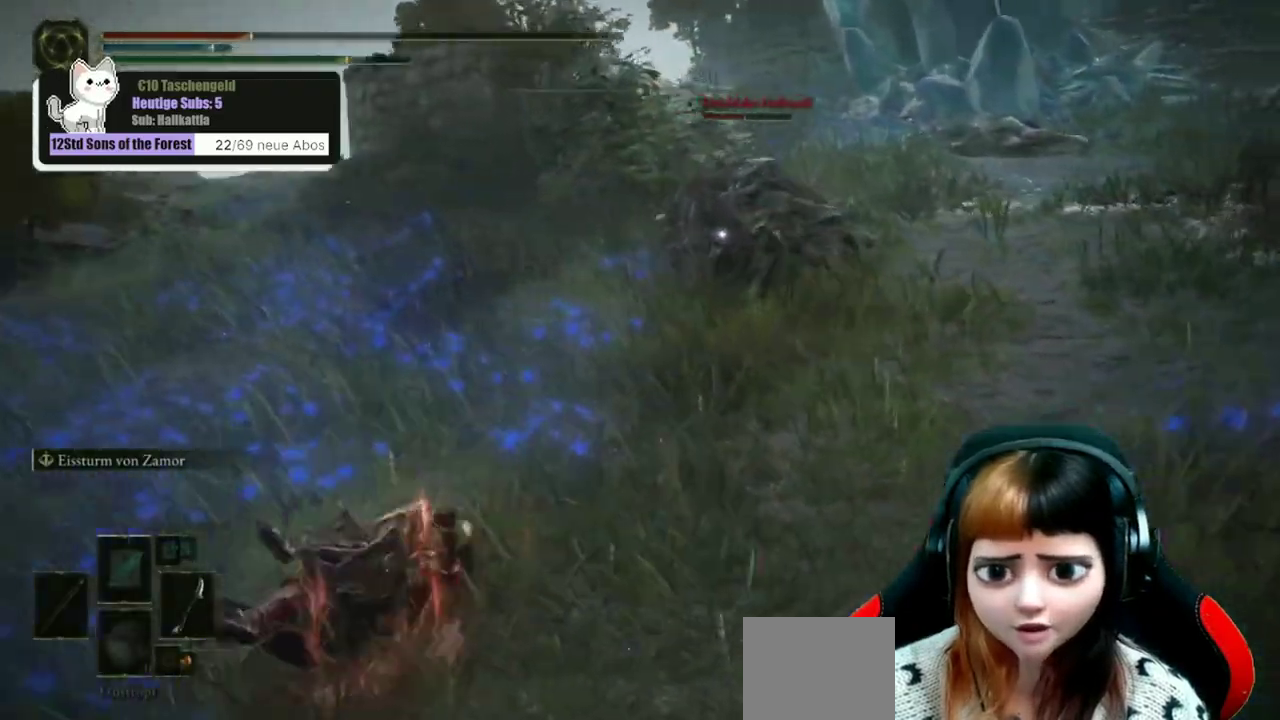
{"dt_ms": 400, "buttons": [], "left_stick": "down-right", "right_stick": "center", "events": [[100, "B", "down"], [233, "B", "up"], [300, "B", "down"], [400, "B", "up"]]}
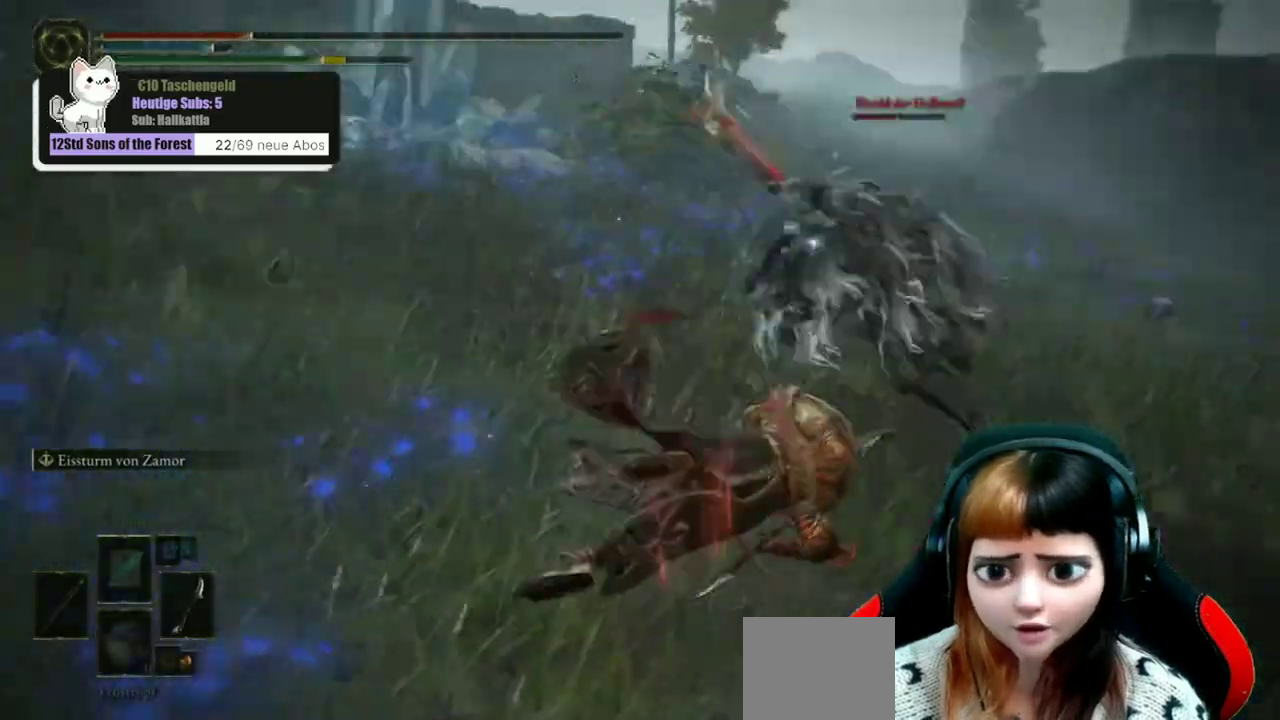
{"dt_ms": 600, "buttons": [], "left_stick": "down-left", "right_stick": "center", "events": [[133, "left_stick", "down"], [467, "B", "down"], [500, "left_stick", "down-left"], [533, "B", "up"]]}